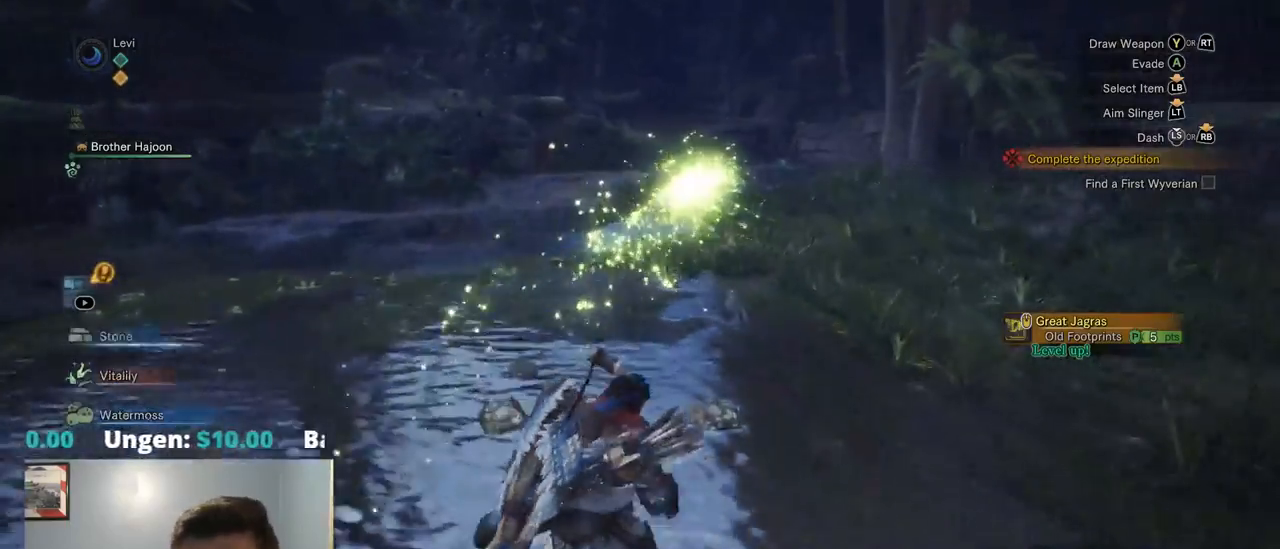
Gameplay with a controller (PlayStation layout); each line is a JSON object with the inputs held at the frame after it. "events" lists button and stick changes between this image and that frame as [ms after this image, input, new state], when the widget could be followed in between. Not read: L3.
{"buttons": ["R1"], "left_stick": "up", "right_stick": "center", "events": [[50, "right_stick", "up-right"], [100, "CROSS", "down"], [167, "CROSS", "up"], [167, "right_stick", "center"], [217, "R1", "up"], [317, "R1", "down"], [400, "R1", "up"], [467, "R1", "down"]]}
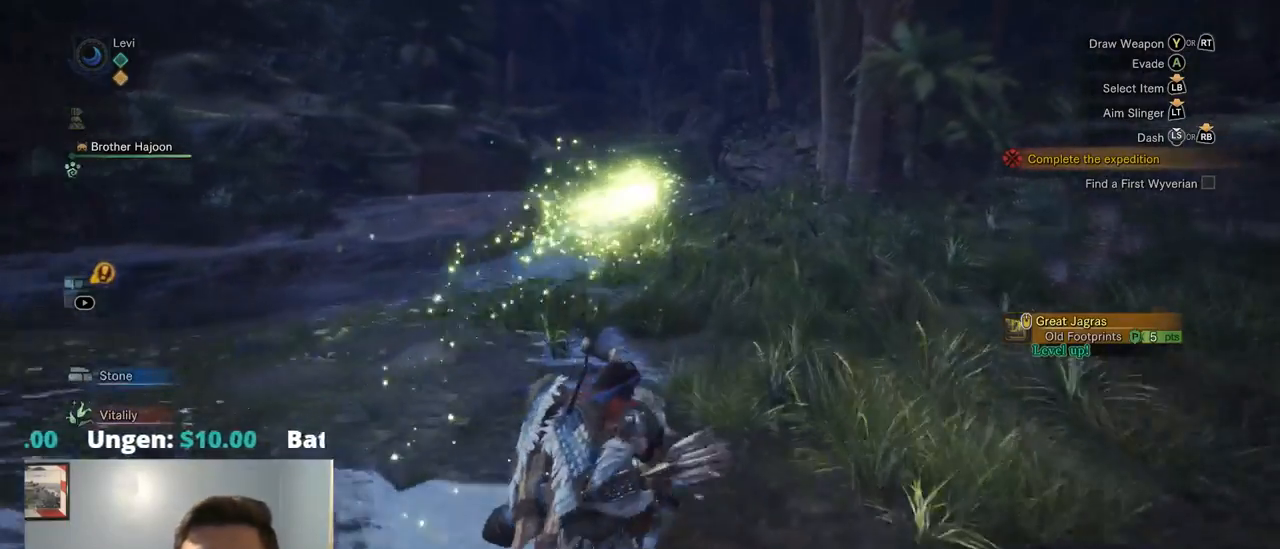
{"buttons": ["R1"], "left_stick": "up", "right_stick": "center"}
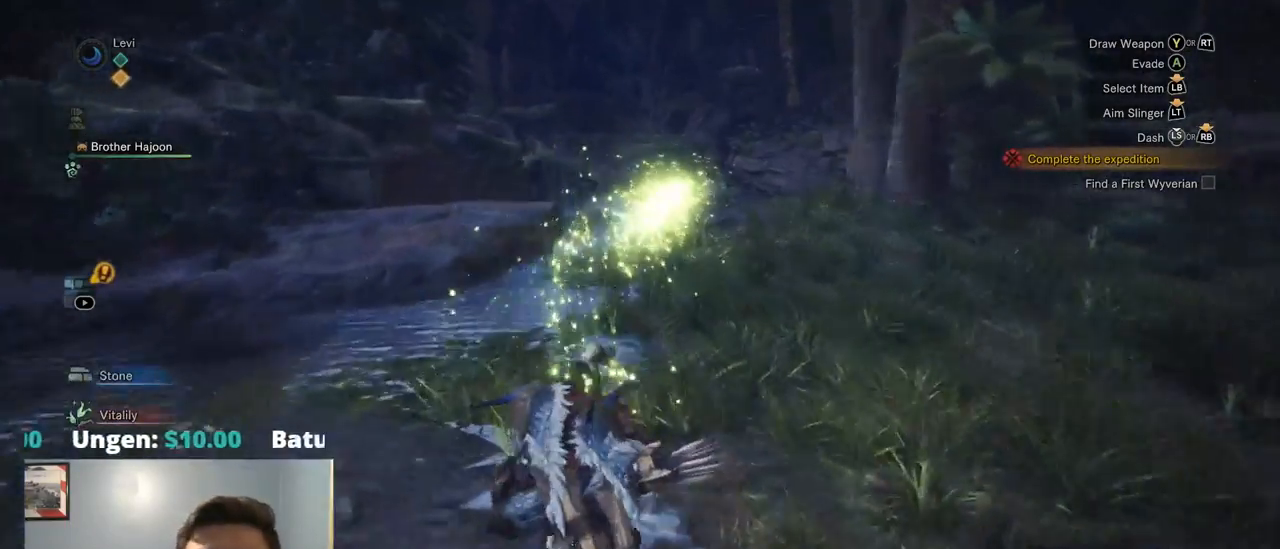
{"buttons": ["R1"], "left_stick": "up", "right_stick": "center"}
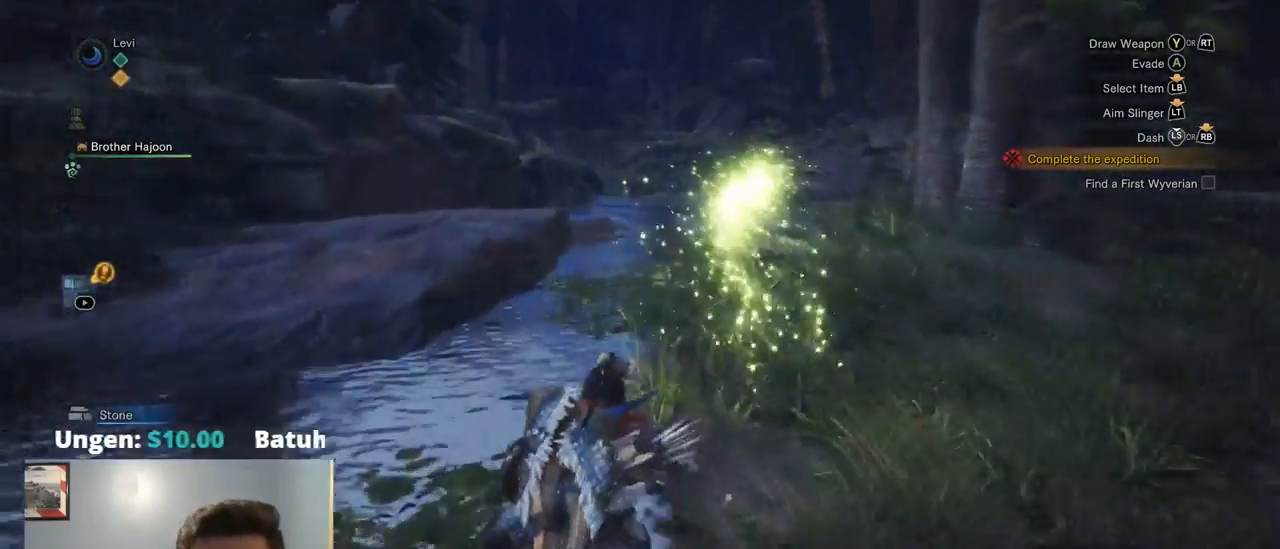
{"buttons": ["R2"], "left_stick": "up", "right_stick": "center", "events": [[167, "CIRCLE", "down"], [217, "CIRCLE", "up"], [217, "R1", "up"], [317, "R1", "down"], [467, "R2", "down"], [484, "R1", "up"]]}
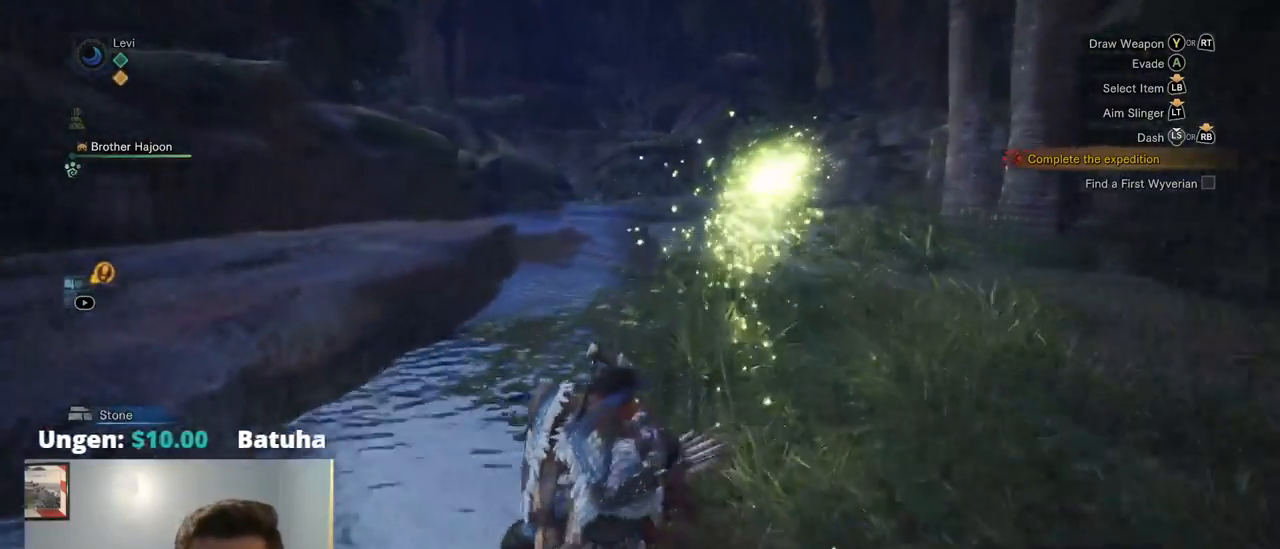
{"buttons": ["CROSS", "R1"], "left_stick": "up", "right_stick": "center", "events": [[117, "R2", "up"], [250, "L2", "down"], [250, "R1", "down"], [300, "L2", "up"], [434, "R1", "up"], [500, "CROSS", "down"], [500, "R1", "down"]]}
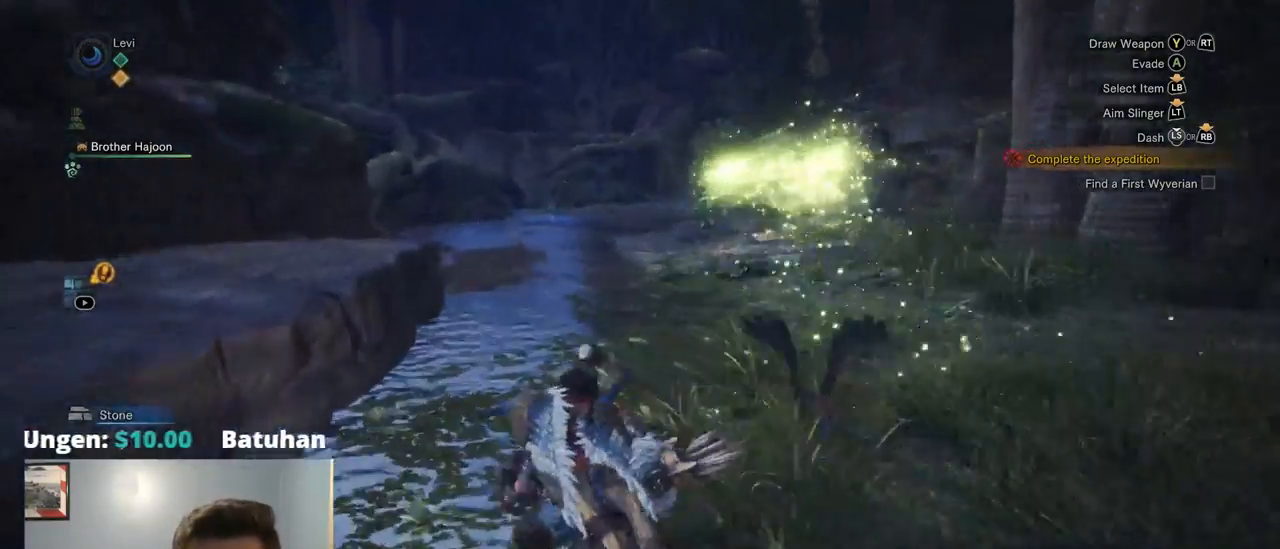
{"buttons": [], "left_stick": "up", "right_stick": "center"}
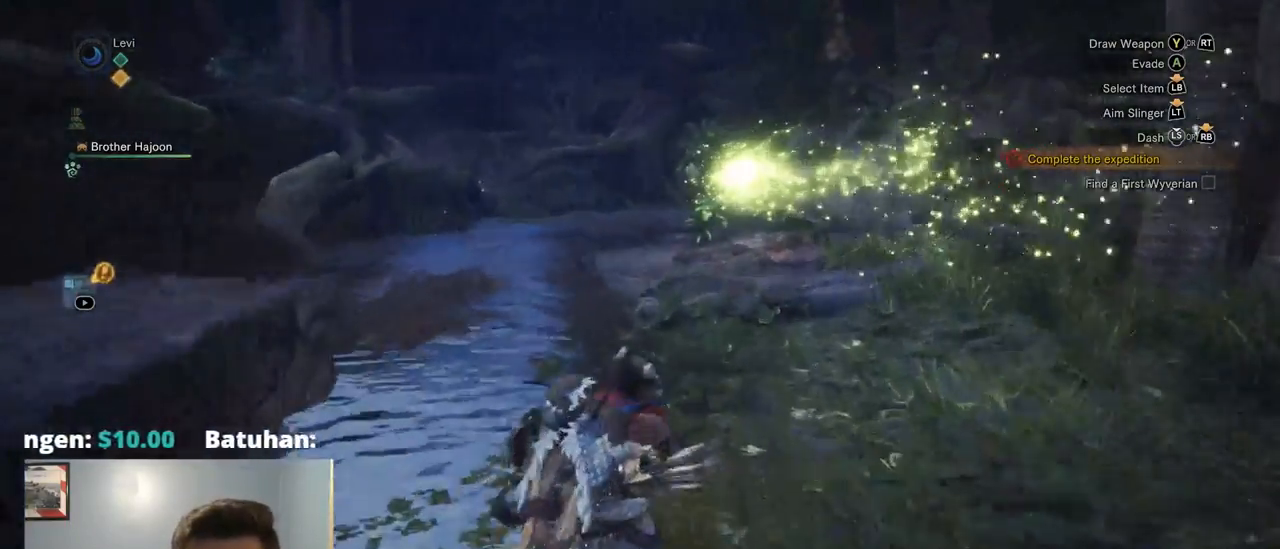
{"buttons": ["R1"], "left_stick": "up", "right_stick": "center", "events": [[17, "R1", "down"], [67, "R1", "up"], [134, "R1", "down"], [184, "R1", "up"], [384, "L2", "down"], [417, "R1", "down"], [434, "L2", "up"]]}
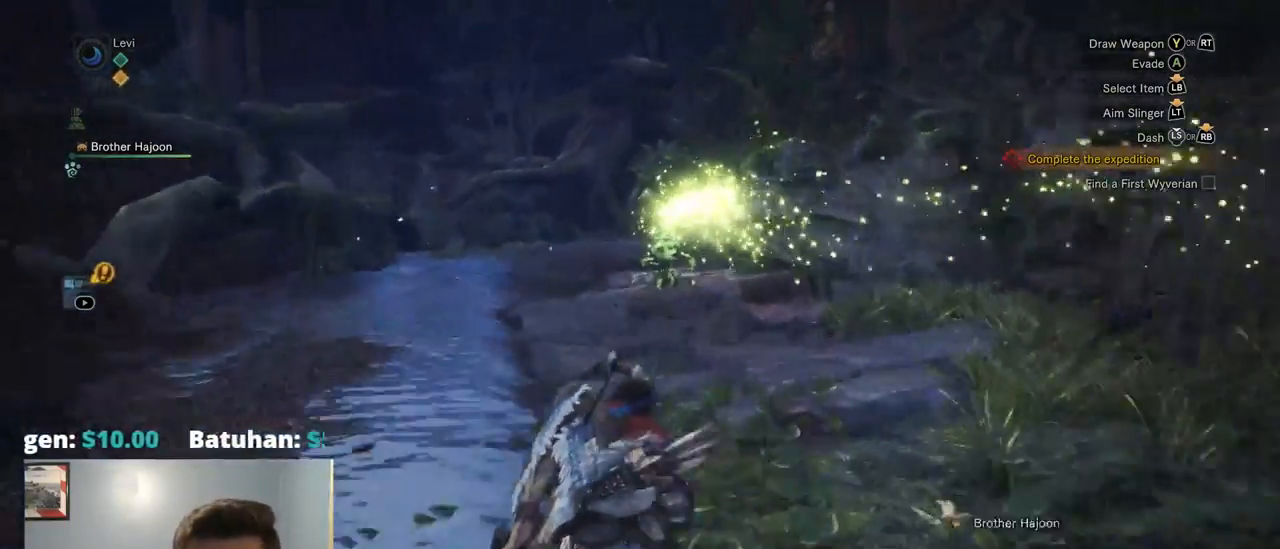
{"buttons": ["CROSS"], "left_stick": "up", "right_stick": "center"}
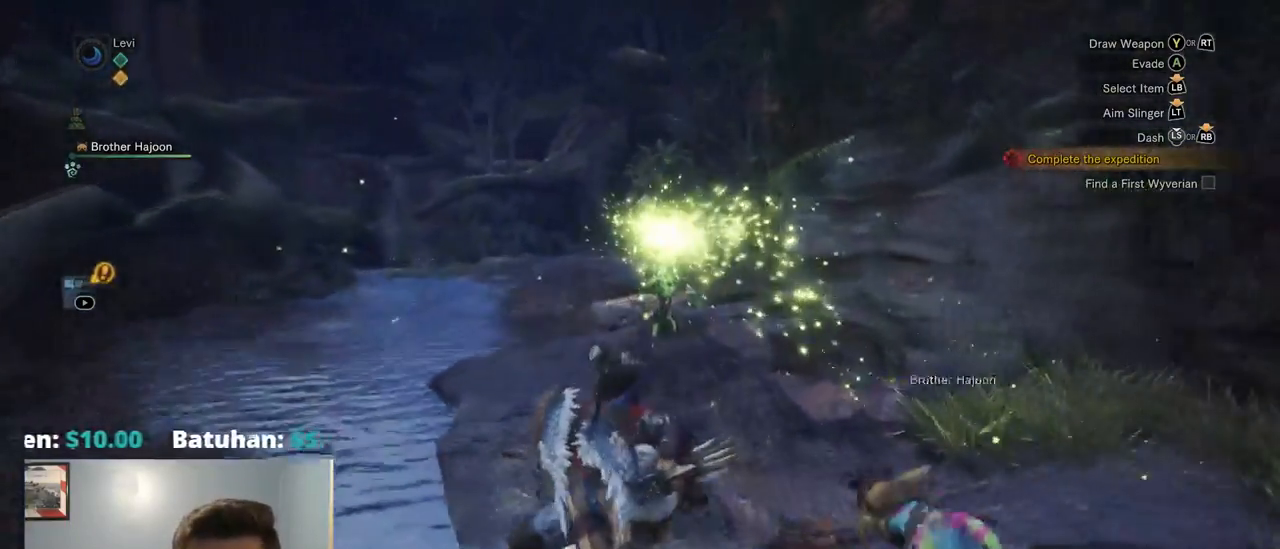
{"buttons": ["R1"], "left_stick": "up", "right_stick": "center", "events": [[17, "DPAD_DOWN", "down"], [100, "R1", "down"], [150, "DPAD_DOWN", "up"], [150, "R1", "up"], [167, "CROSS", "up"], [200, "R1", "down"]]}
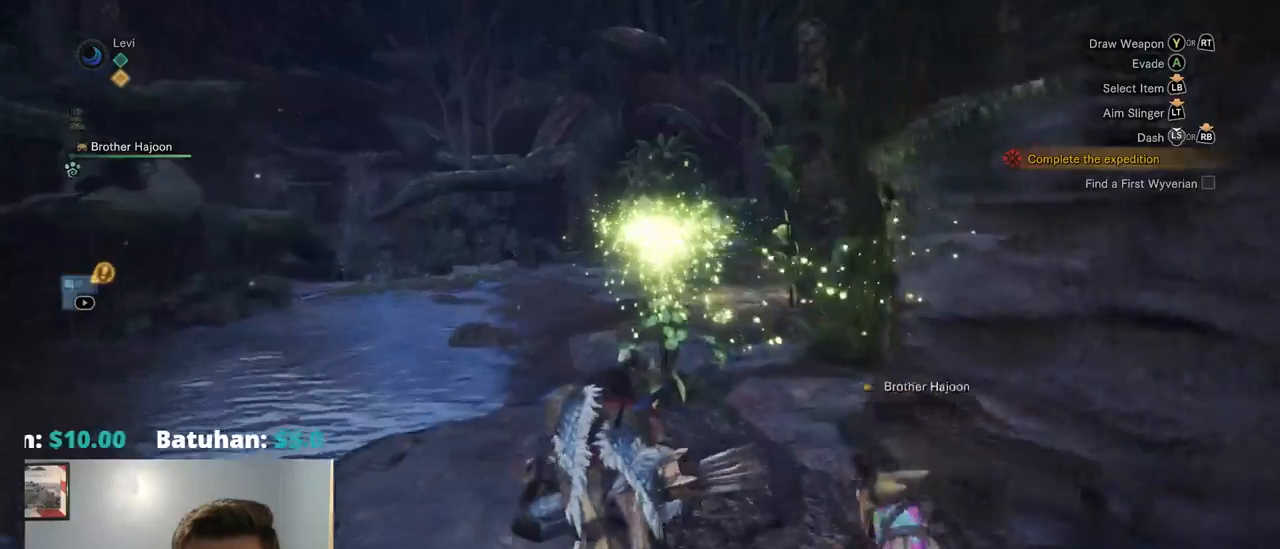
{"buttons": ["R1"], "left_stick": "up", "right_stick": "center", "events": [[200, "CIRCLE", "down"], [350, "CIRCLE", "up"], [400, "CIRCLE", "down"], [500, "CIRCLE", "up"]]}
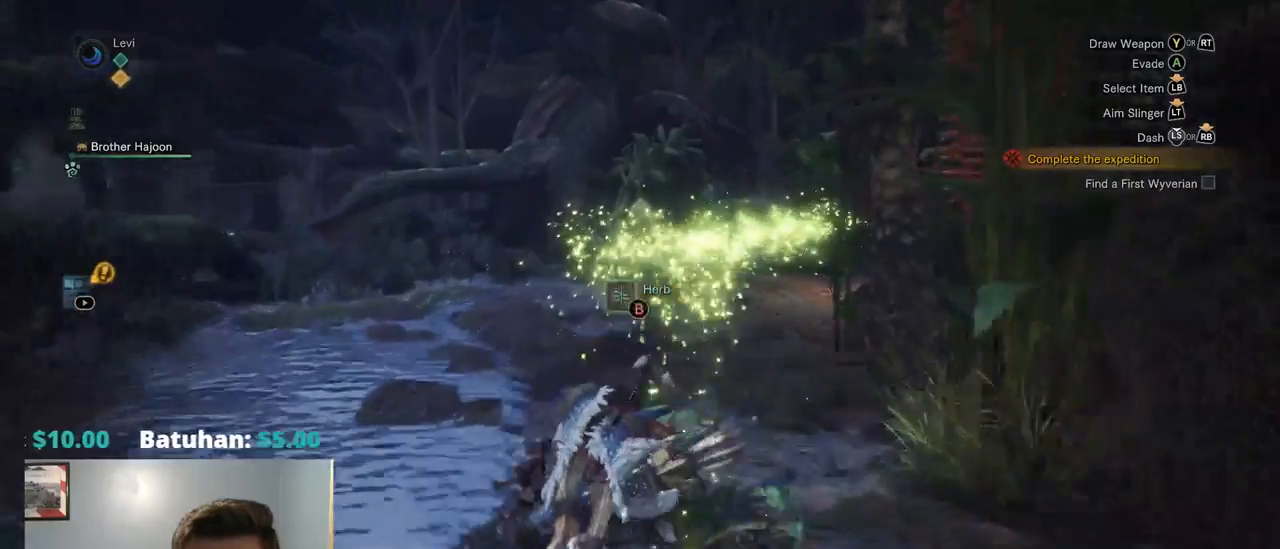
{"buttons": ["L2", "R1"], "left_stick": "up", "right_stick": "center", "events": [[67, "CIRCLE", "down"], [150, "CIRCLE", "up"], [384, "L2", "down"]]}
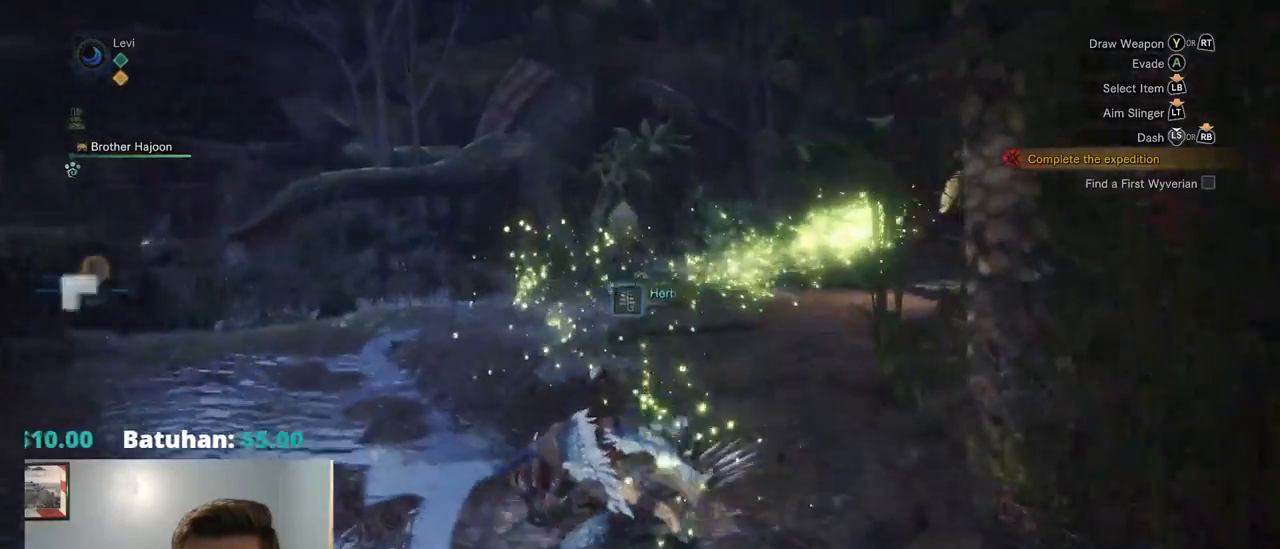
{"buttons": ["R1"], "left_stick": "up", "right_stick": "center", "events": [[17, "L2", "up"], [17, "right_stick", "right"], [367, "right_stick", "center"]]}
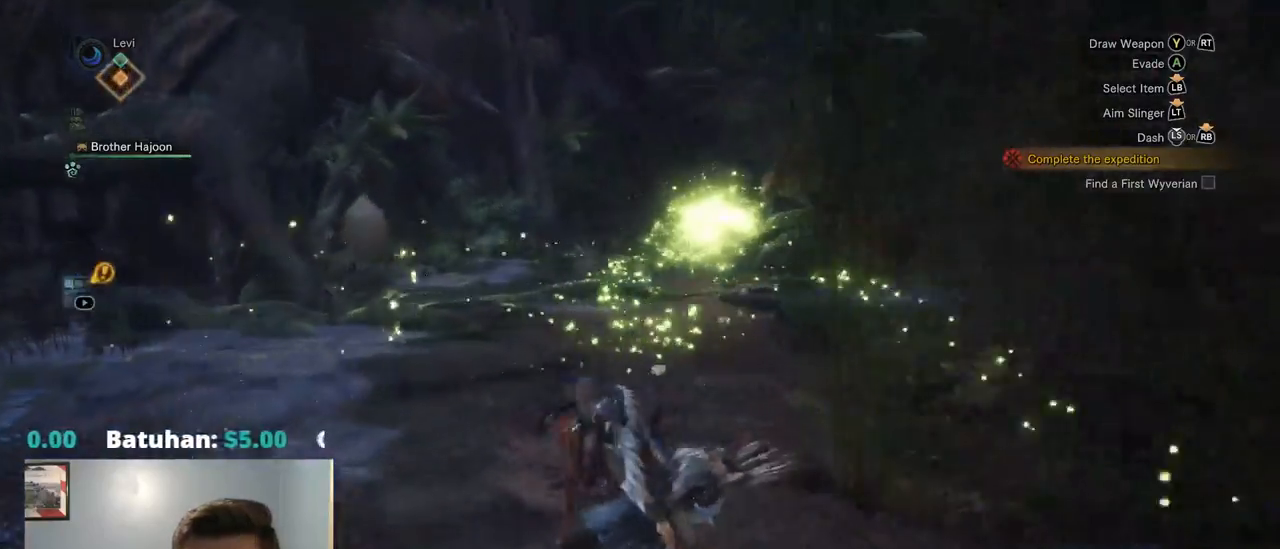
{"buttons": ["CROSS", "R1"], "left_stick": "up-left", "right_stick": "center", "events": [[417, "left_stick", "up-left"], [467, "CROSS", "down"]]}
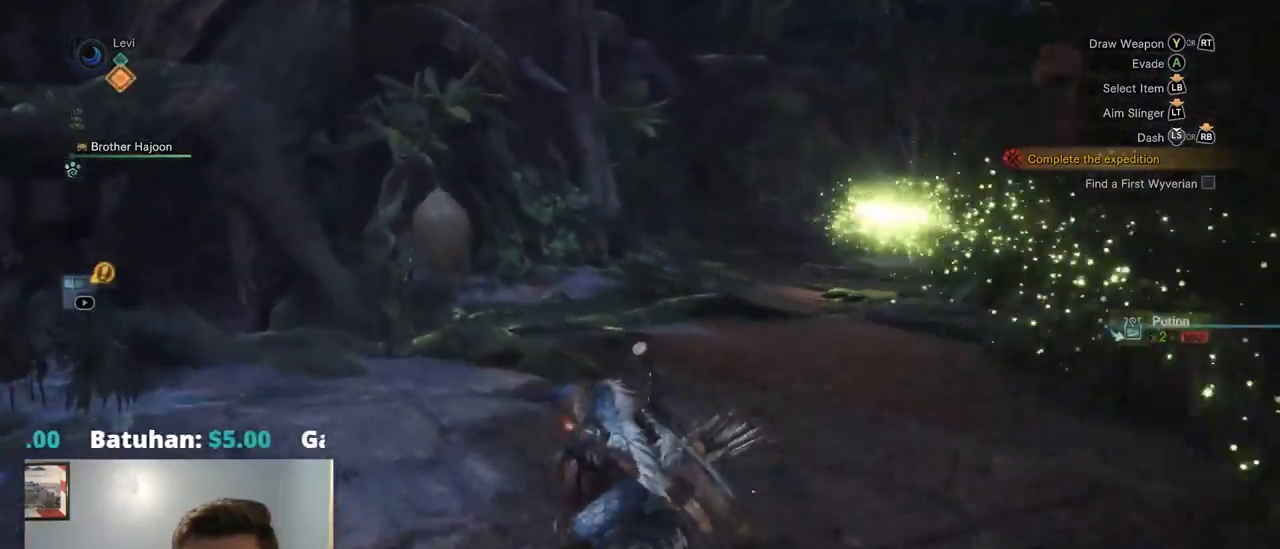
{"buttons": ["R1"], "left_stick": "up-left", "right_stick": "right", "events": [[134, "CROSS", "up"], [417, "right_stick", "right"]]}
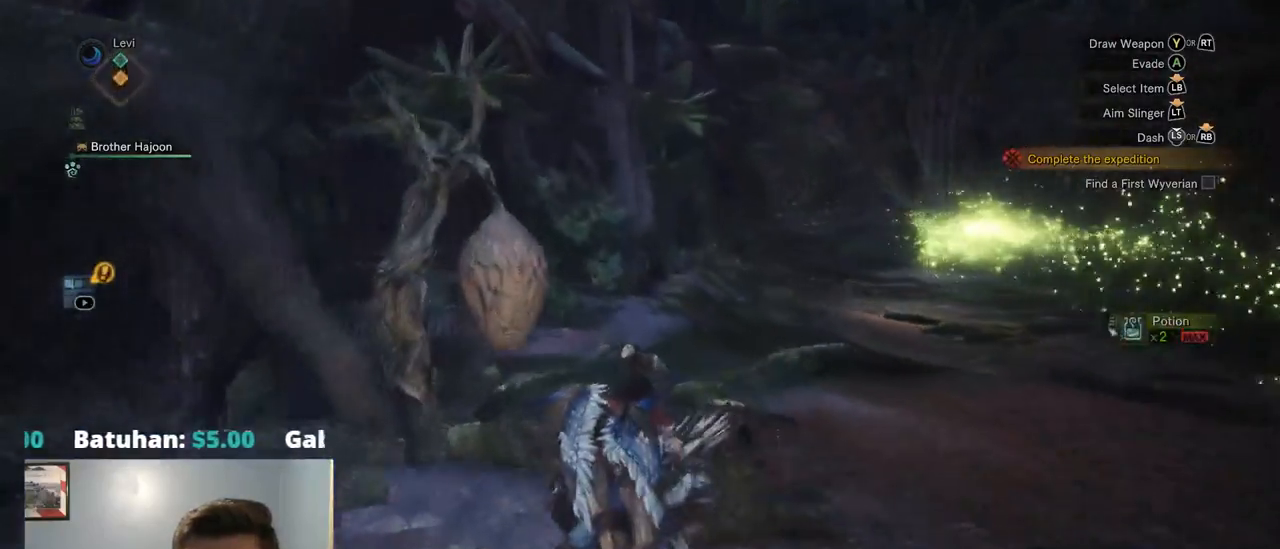
{"buttons": ["CIRCLE", "R1"], "left_stick": "up", "right_stick": "center"}
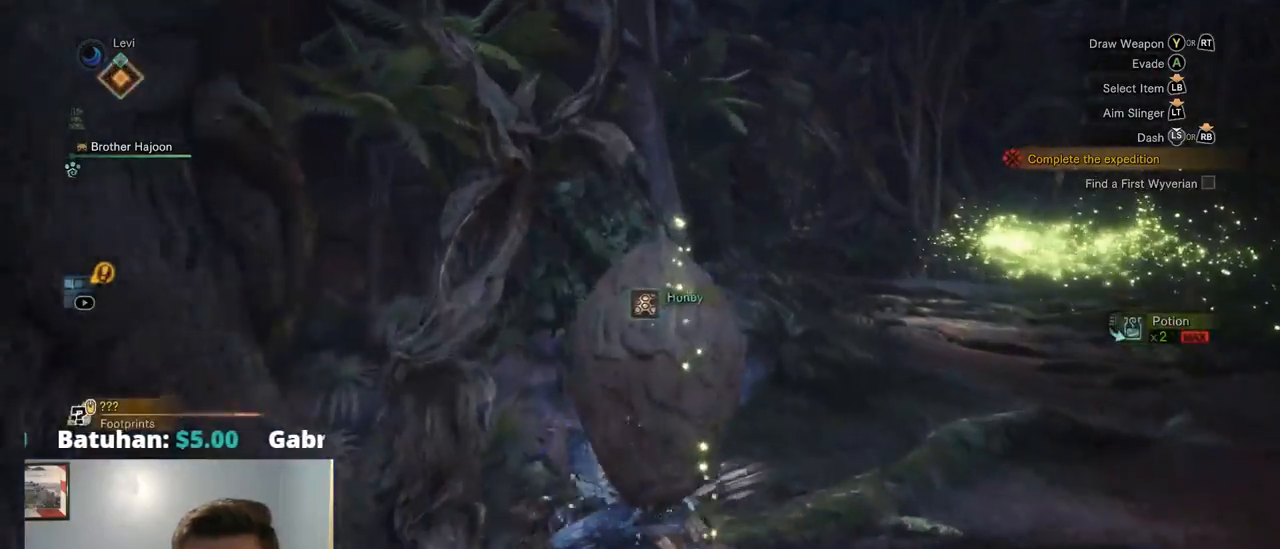
{"buttons": ["R1"], "left_stick": "up-right", "right_stick": "right", "events": [[100, "CIRCLE", "up"], [117, "left_stick", "up-right"], [367, "right_stick", "right"]]}
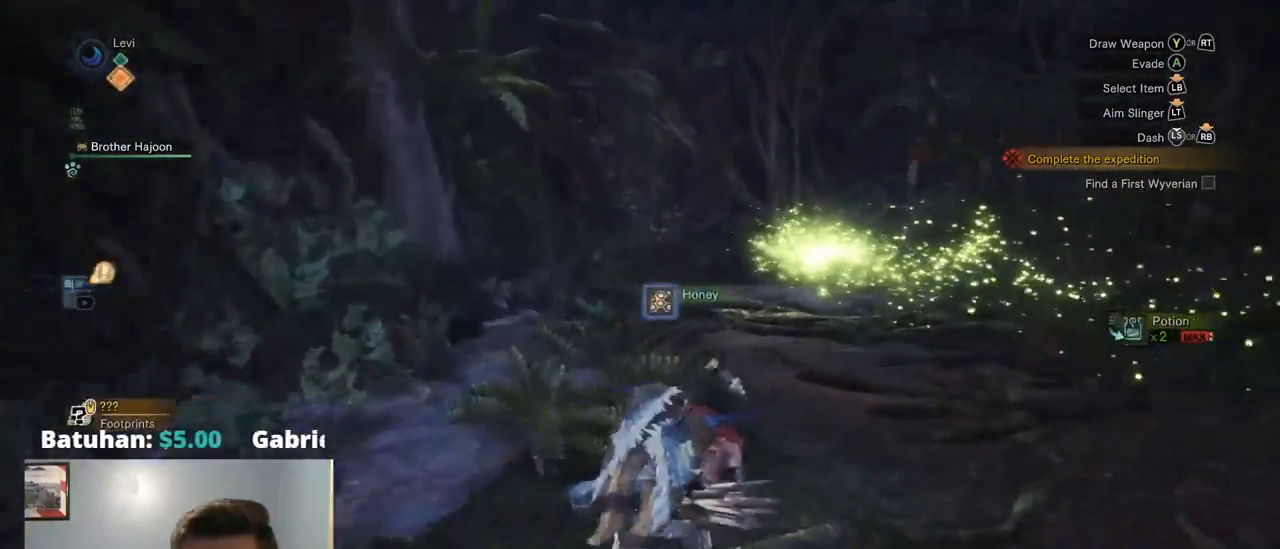
{"buttons": ["R1"], "left_stick": "up", "right_stick": "center", "events": [[100, "right_stick", "center"], [184, "left_stick", "up"]]}
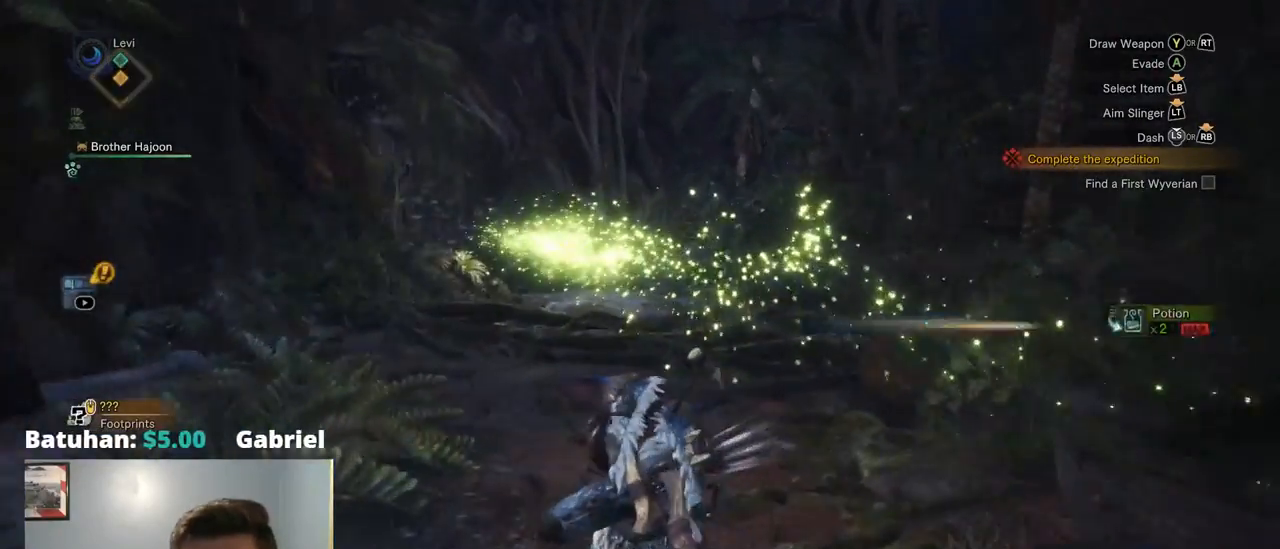
{"buttons": ["R1"], "left_stick": "up", "right_stick": "center", "events": [[284, "right_stick", "left"], [500, "right_stick", "center"]]}
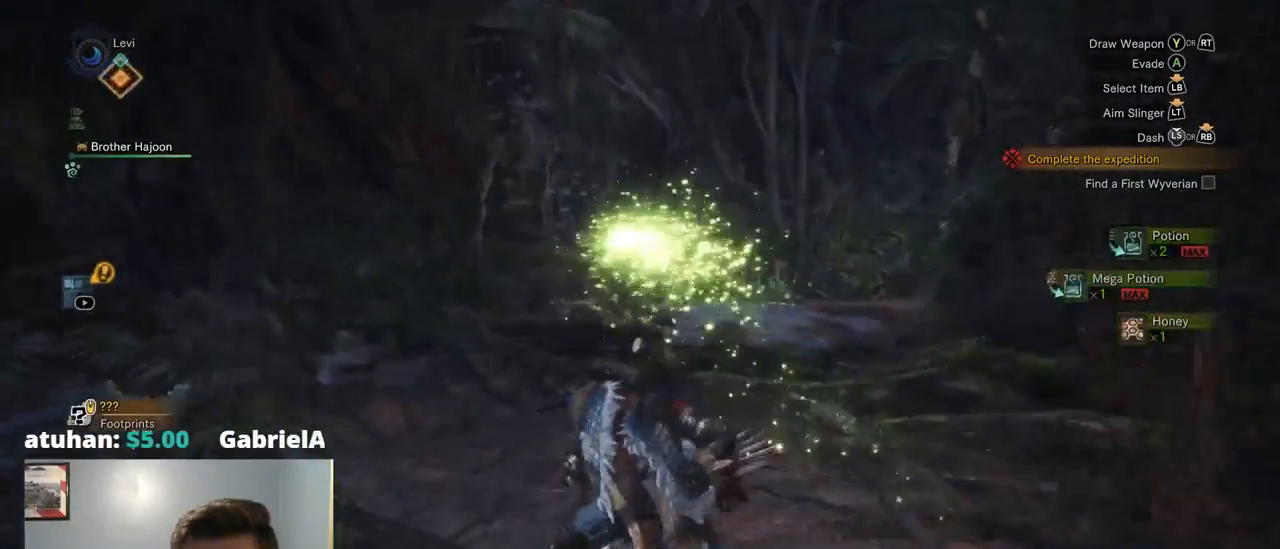
{"buttons": ["R1"], "left_stick": "up", "right_stick": "center", "events": []}
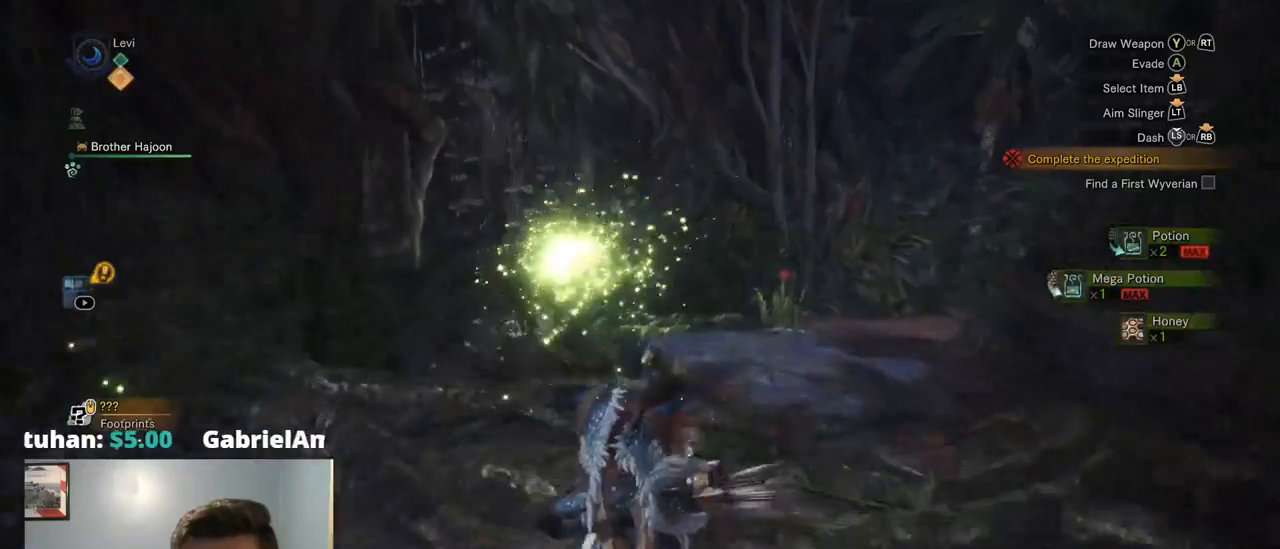
{"buttons": ["R1"], "left_stick": "up", "right_stick": "center", "events": []}
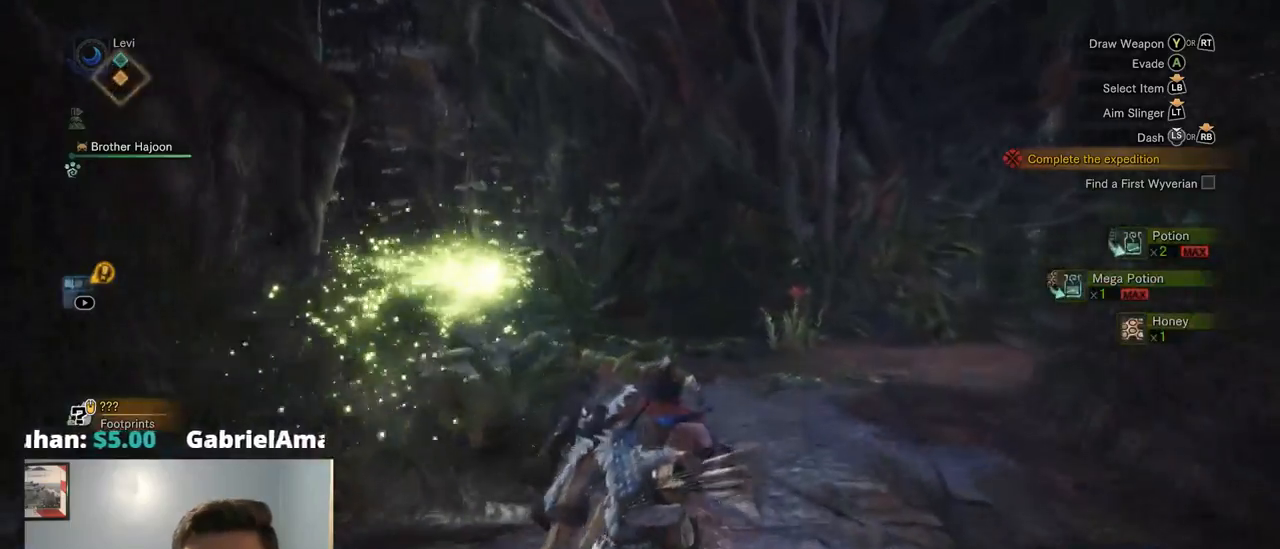
{"buttons": ["R1"], "left_stick": "up", "right_stick": "center", "events": [[17, "right_stick", "left"], [384, "right_stick", "center"]]}
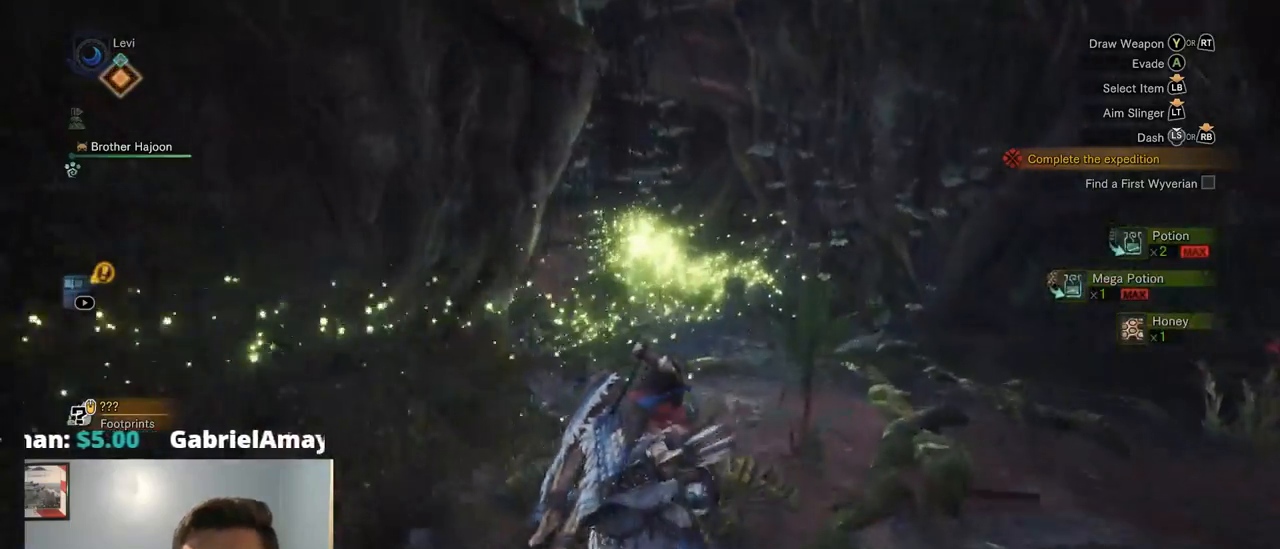
{"buttons": ["R1"], "left_stick": "up", "right_stick": "center", "events": []}
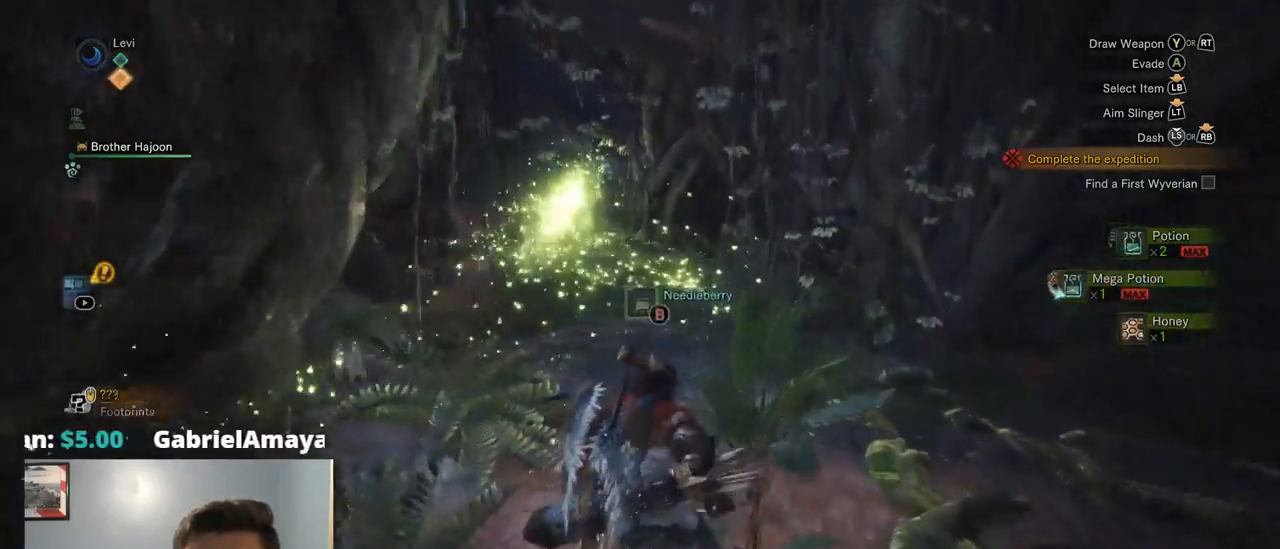
{"buttons": ["R1"], "left_stick": "up", "right_stick": "center", "events": [[217, "R1", "up"], [267, "R1", "down"], [300, "CIRCLE", "down"], [317, "R1", "up"], [367, "R1", "down"], [400, "CIRCLE", "up"]]}
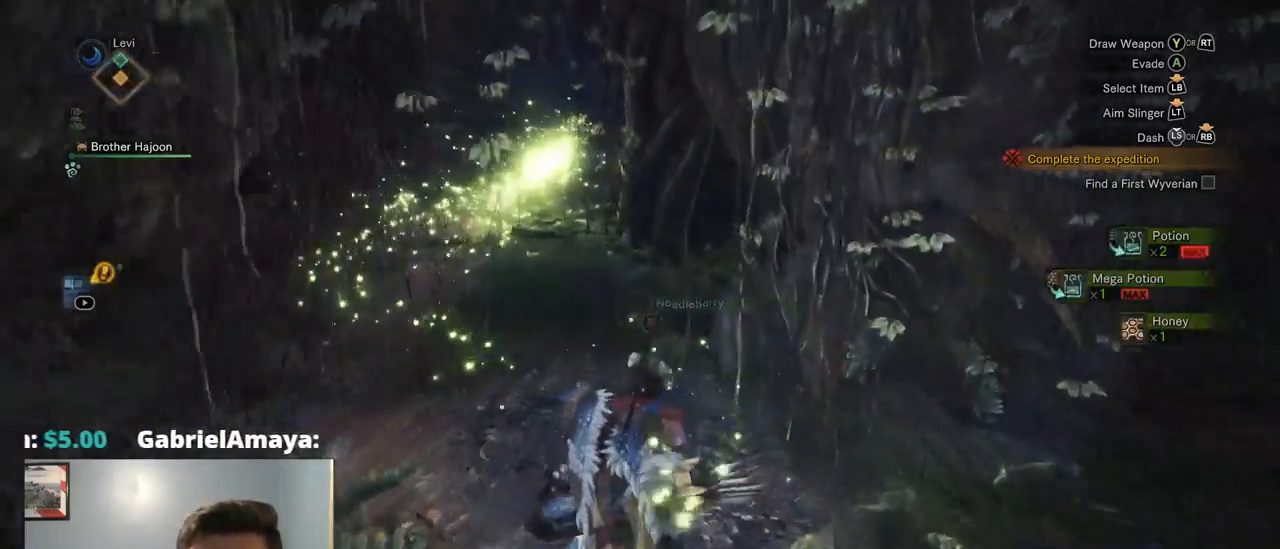
{"buttons": ["CIRCLE", "R1"], "left_stick": "up", "right_stick": "left"}
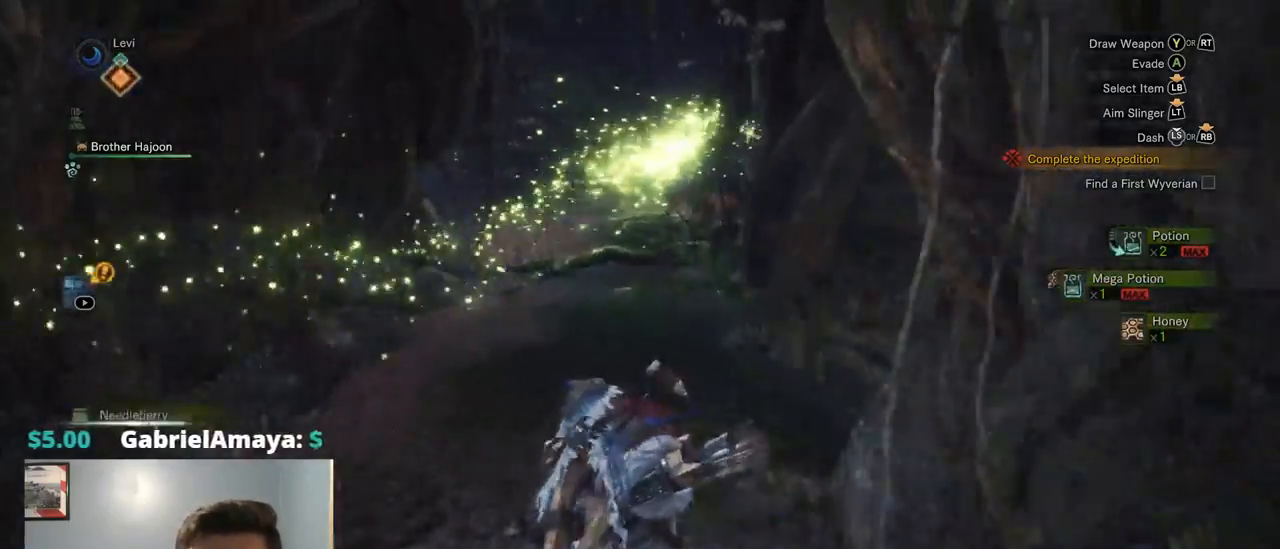
{"buttons": ["R1"], "left_stick": "up", "right_stick": "center", "events": [[67, "CIRCLE", "up"], [184, "right_stick", "center"]]}
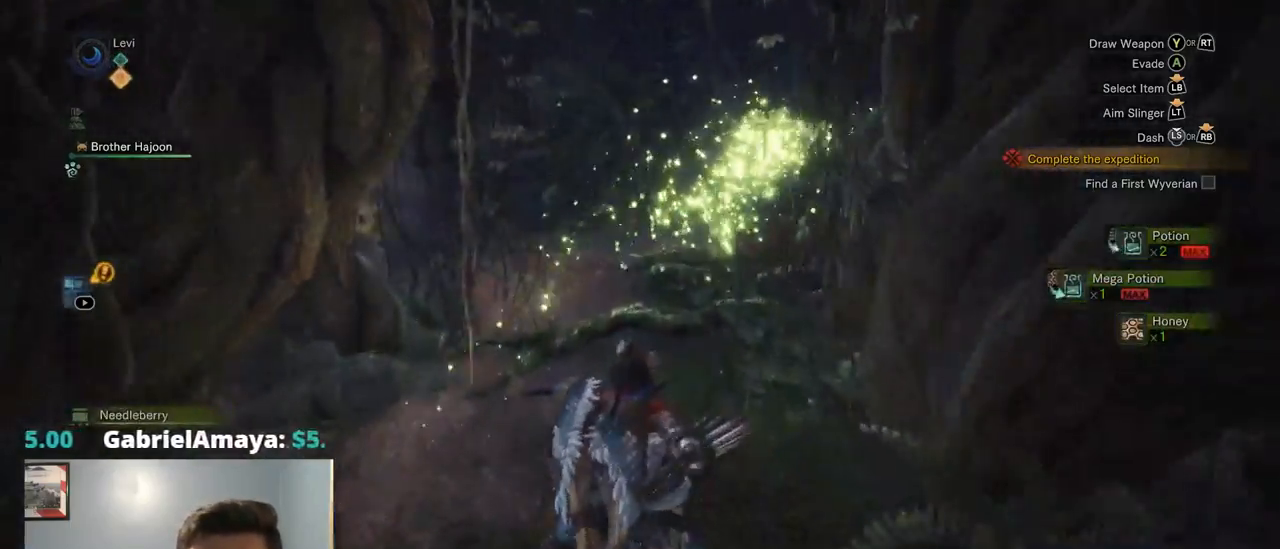
{"buttons": ["R1"], "left_stick": "up", "right_stick": "center", "events": [[184, "right_stick", "up-left"], [384, "right_stick", "center"]]}
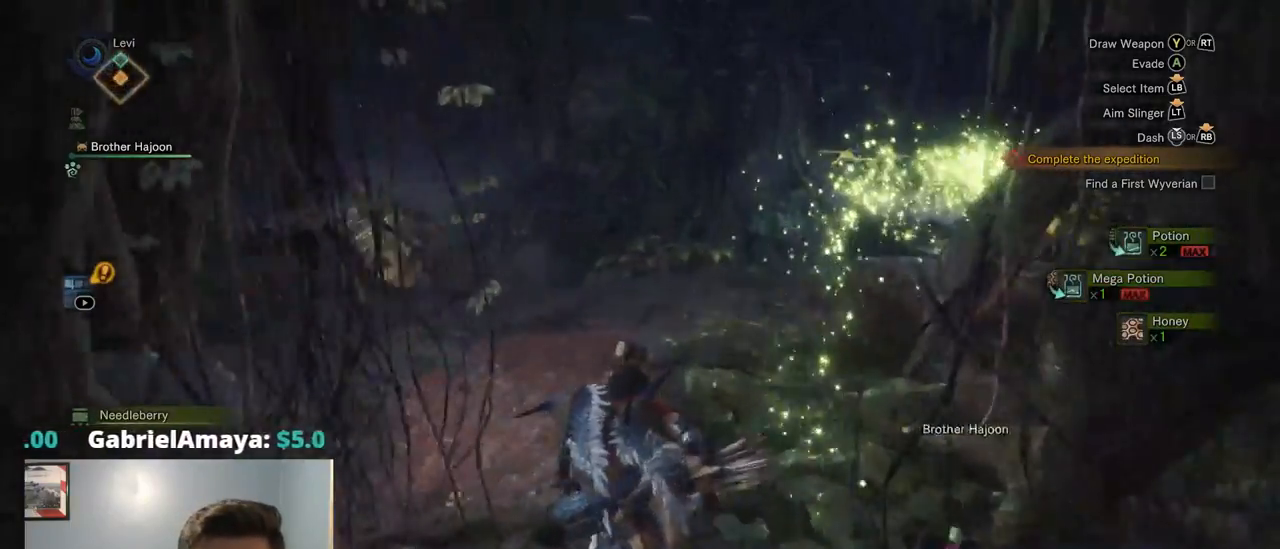
{"buttons": ["R1"], "left_stick": "up", "right_stick": "center", "events": []}
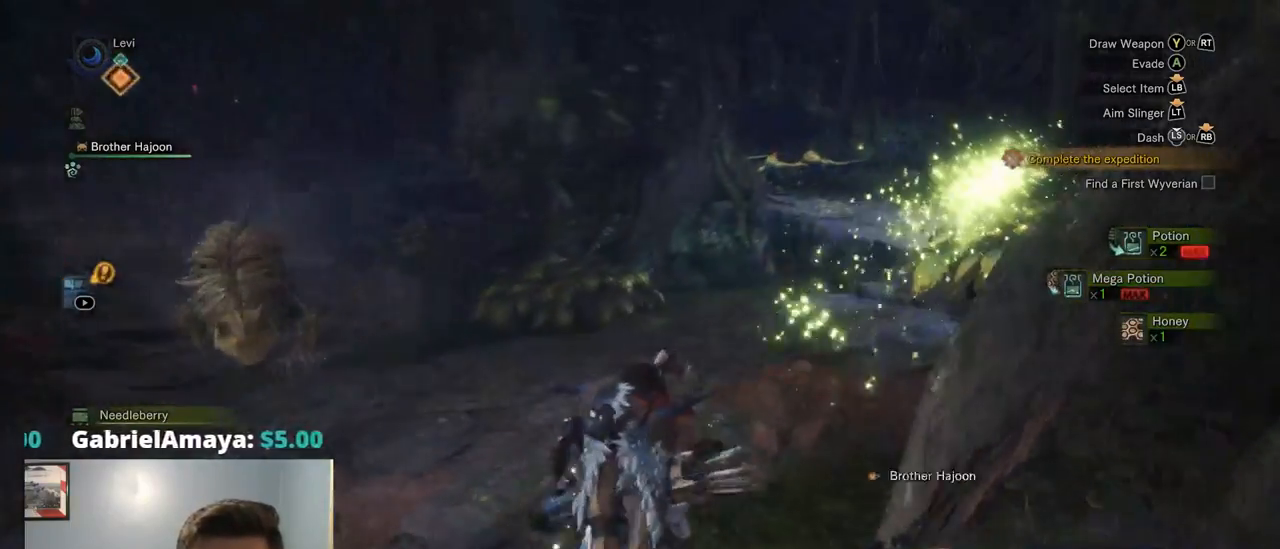
{"buttons": ["R1"], "left_stick": "up", "right_stick": "center", "events": []}
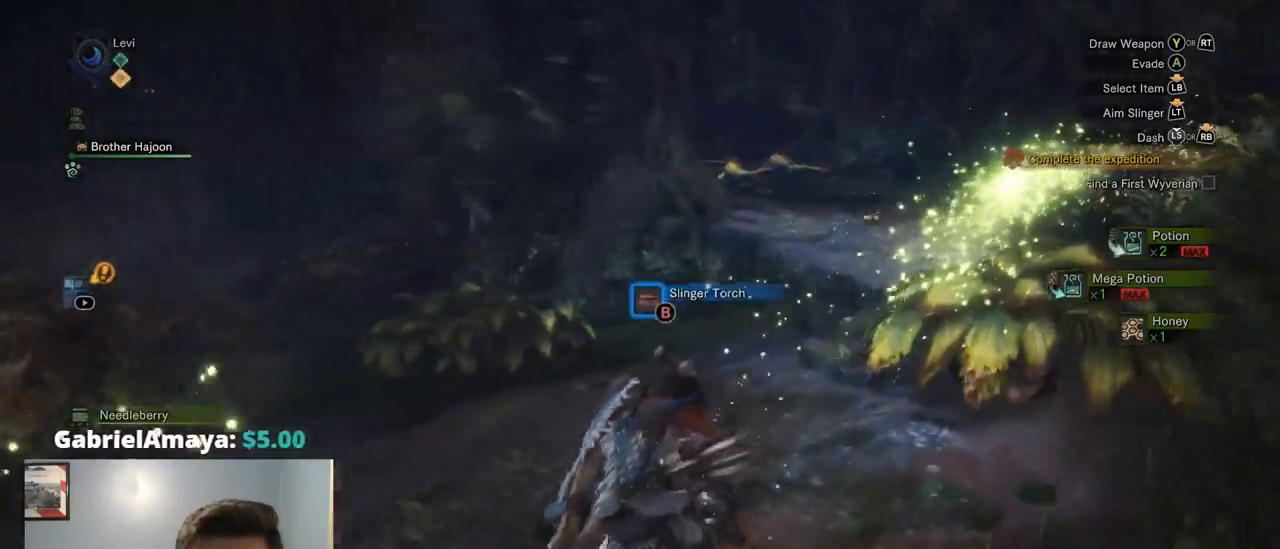
{"buttons": ["R1"], "left_stick": "up", "right_stick": "center", "events": [[34, "right_stick", "right"], [434, "right_stick", "center"]]}
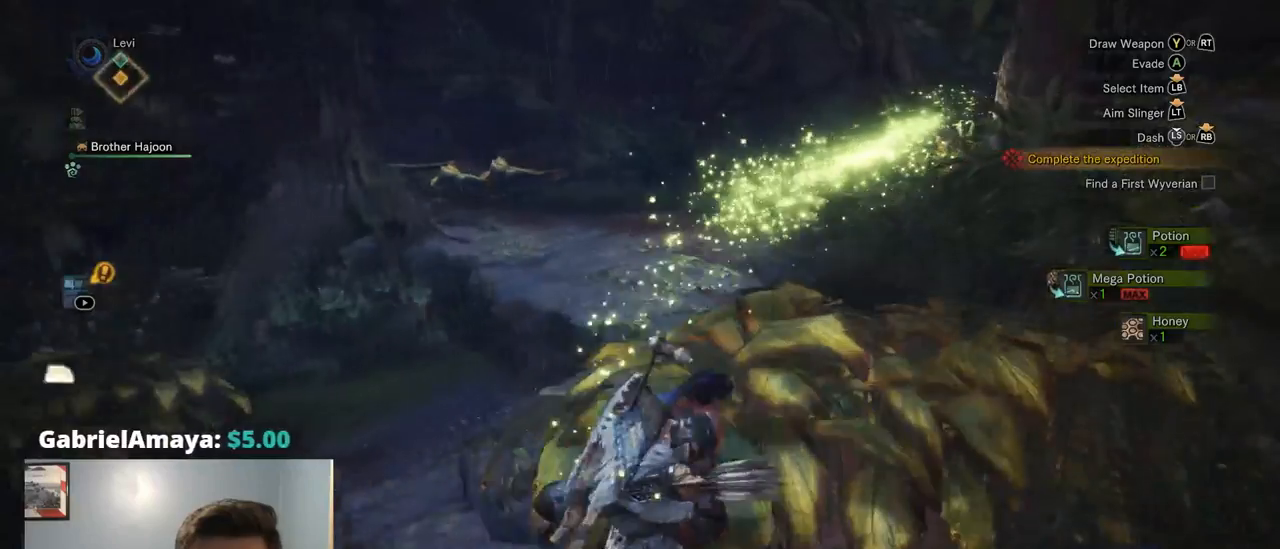
{"buttons": ["R1"], "left_stick": "up", "right_stick": "center", "events": [[134, "right_stick", "up-right"], [417, "right_stick", "center"]]}